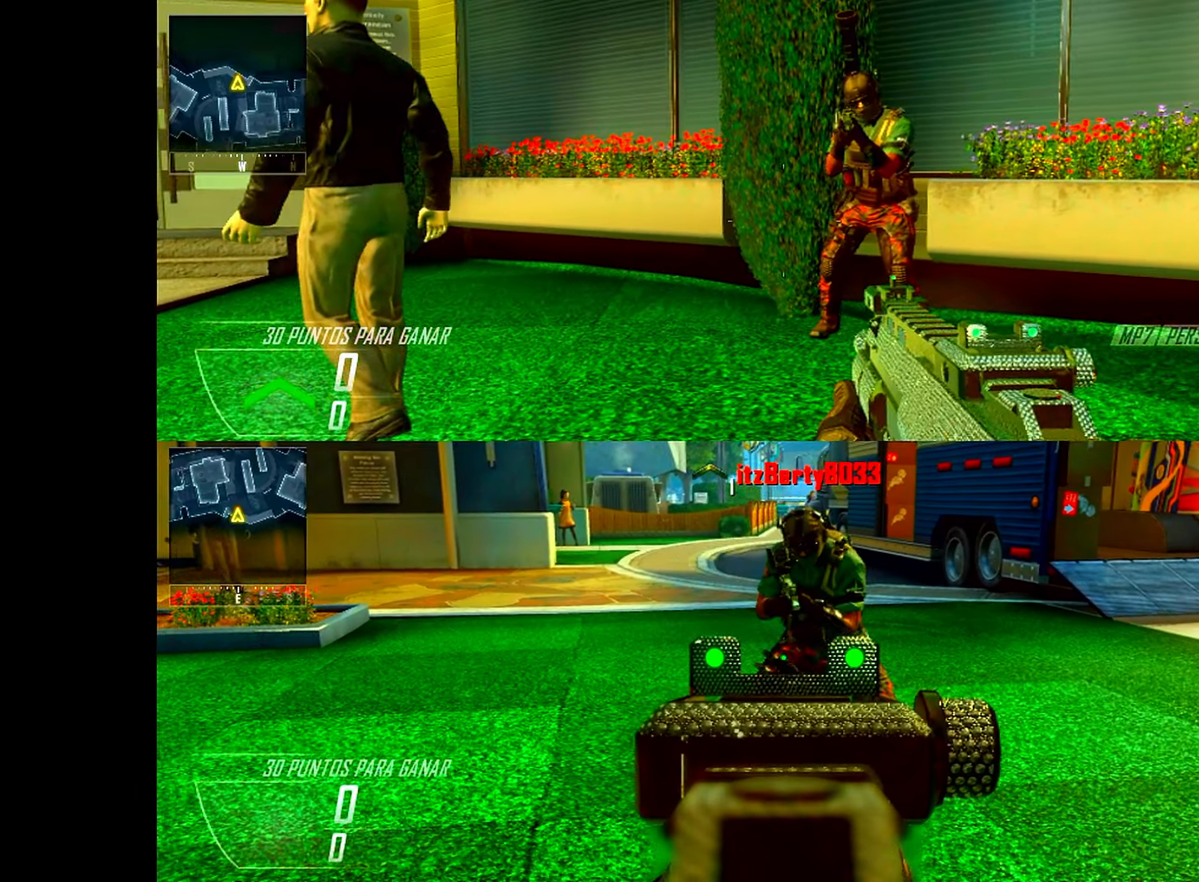
Gameplay with a controller (Xbox layout); each line is a JSON object with the inputs held at the frame after it. "events" lists button and stick changes between this image and that frame as [ms after this image, input, new state], when the widget could be followed in between. Not read: L3 R3 right_stick.
{"buttons": ["L2"], "left_stick": "center", "events": []}
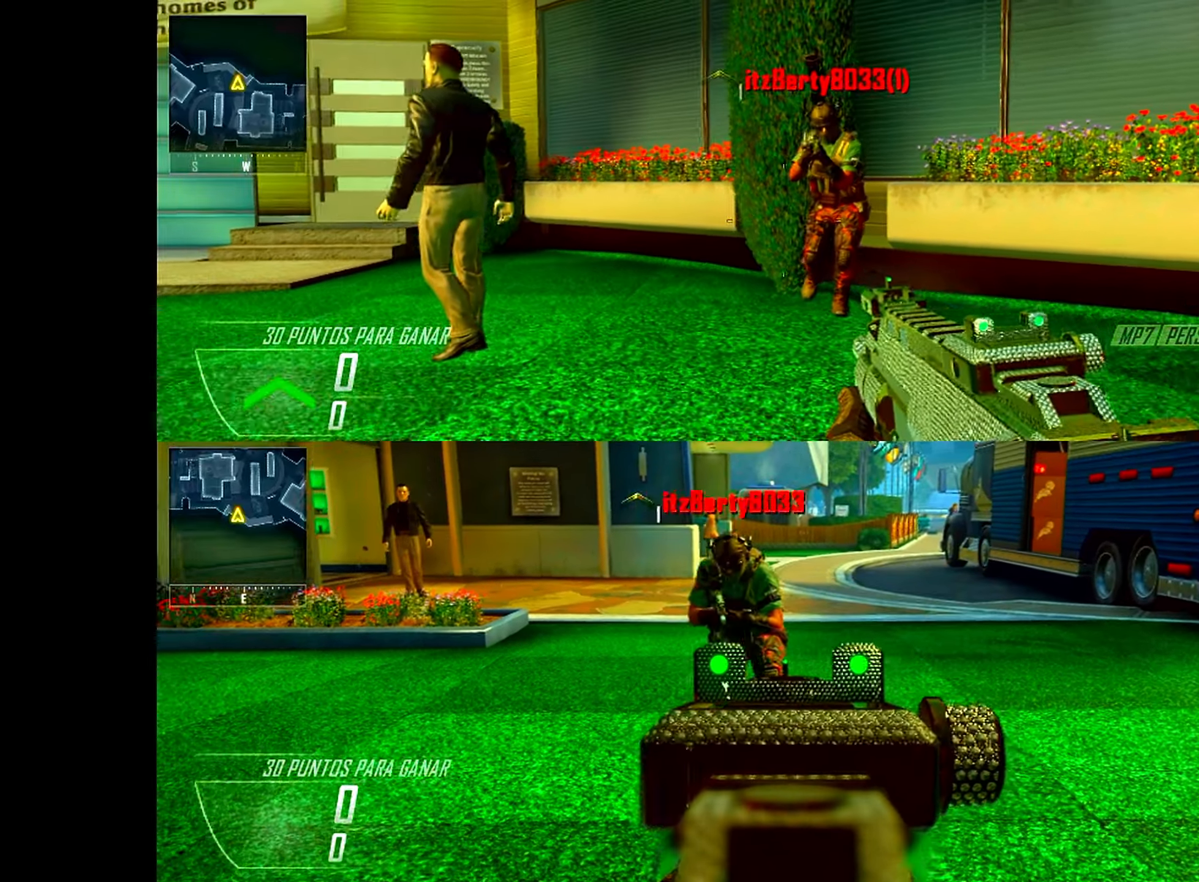
{"buttons": ["L2"], "left_stick": "center", "events": []}
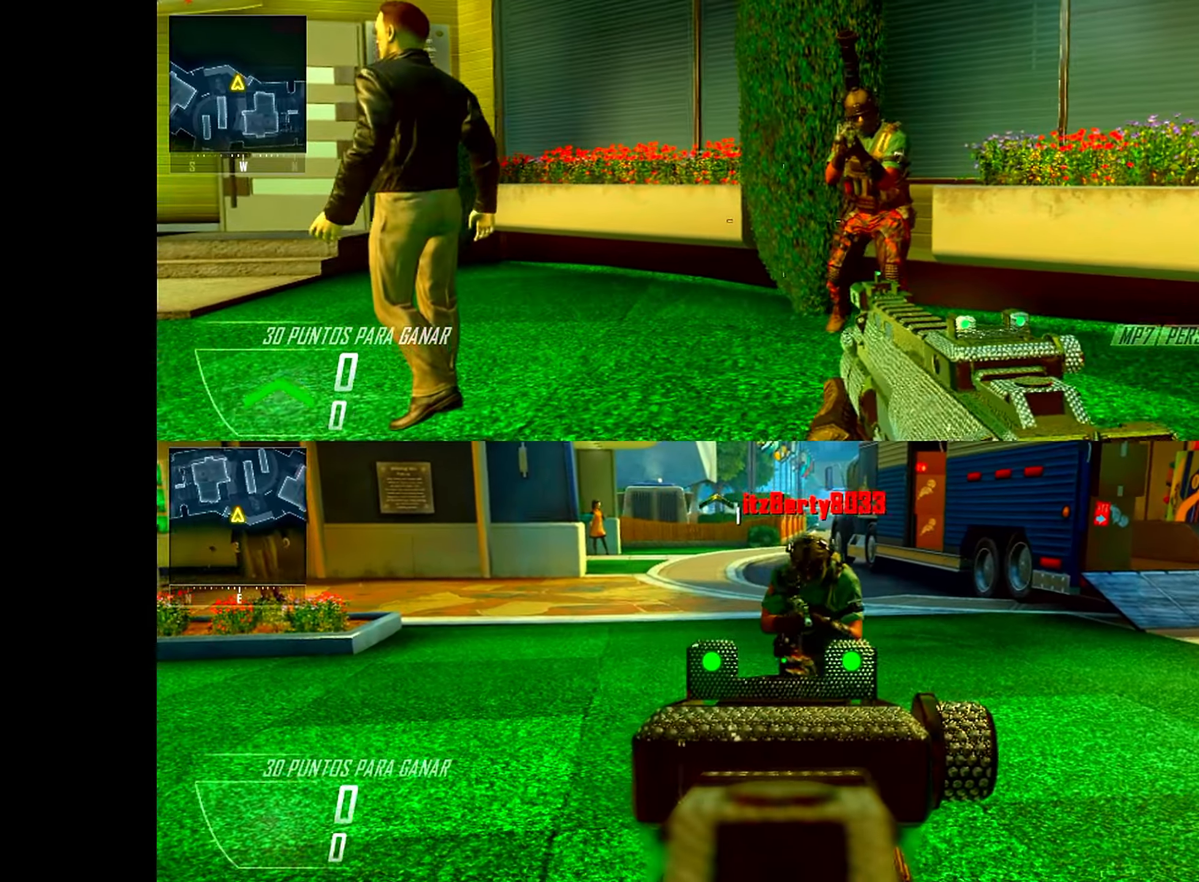
{"buttons": ["L2"], "left_stick": "center", "events": []}
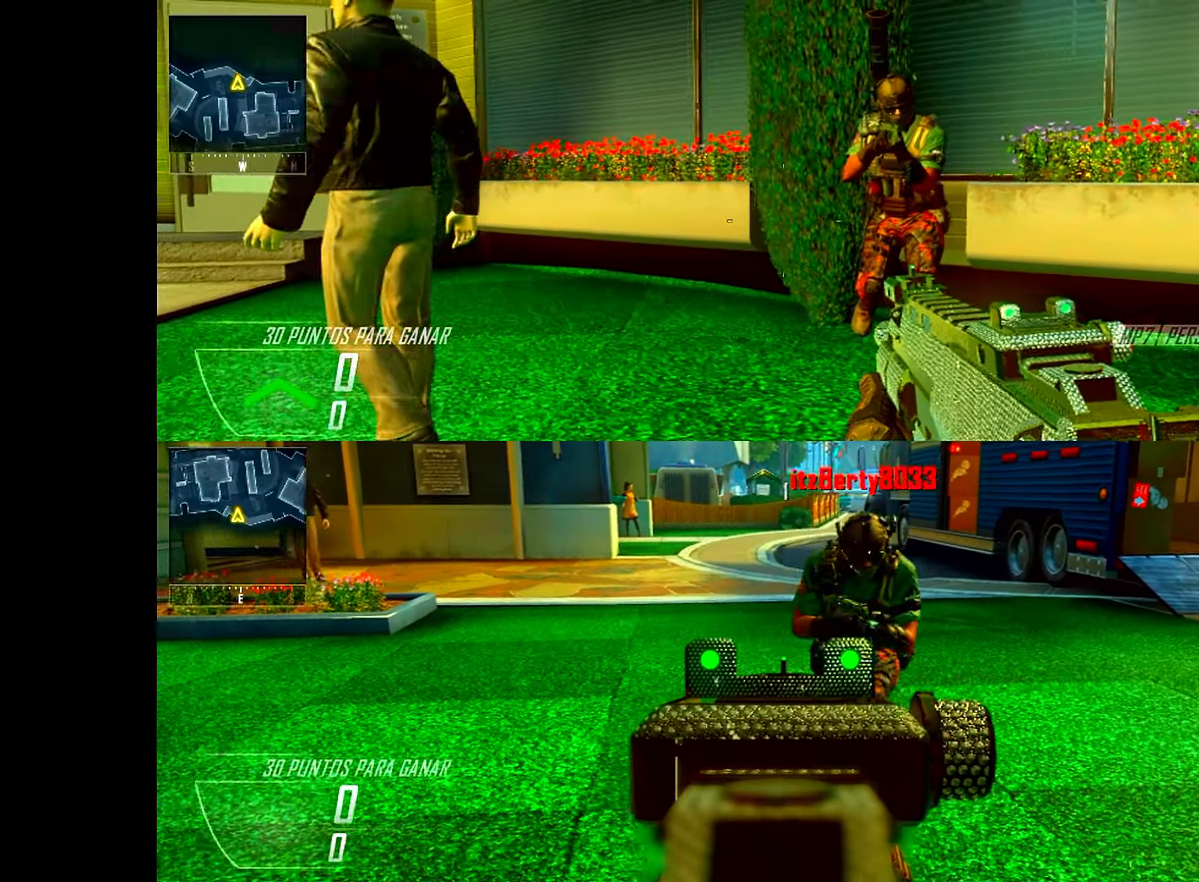
{"buttons": ["L2"], "left_stick": "center", "events": []}
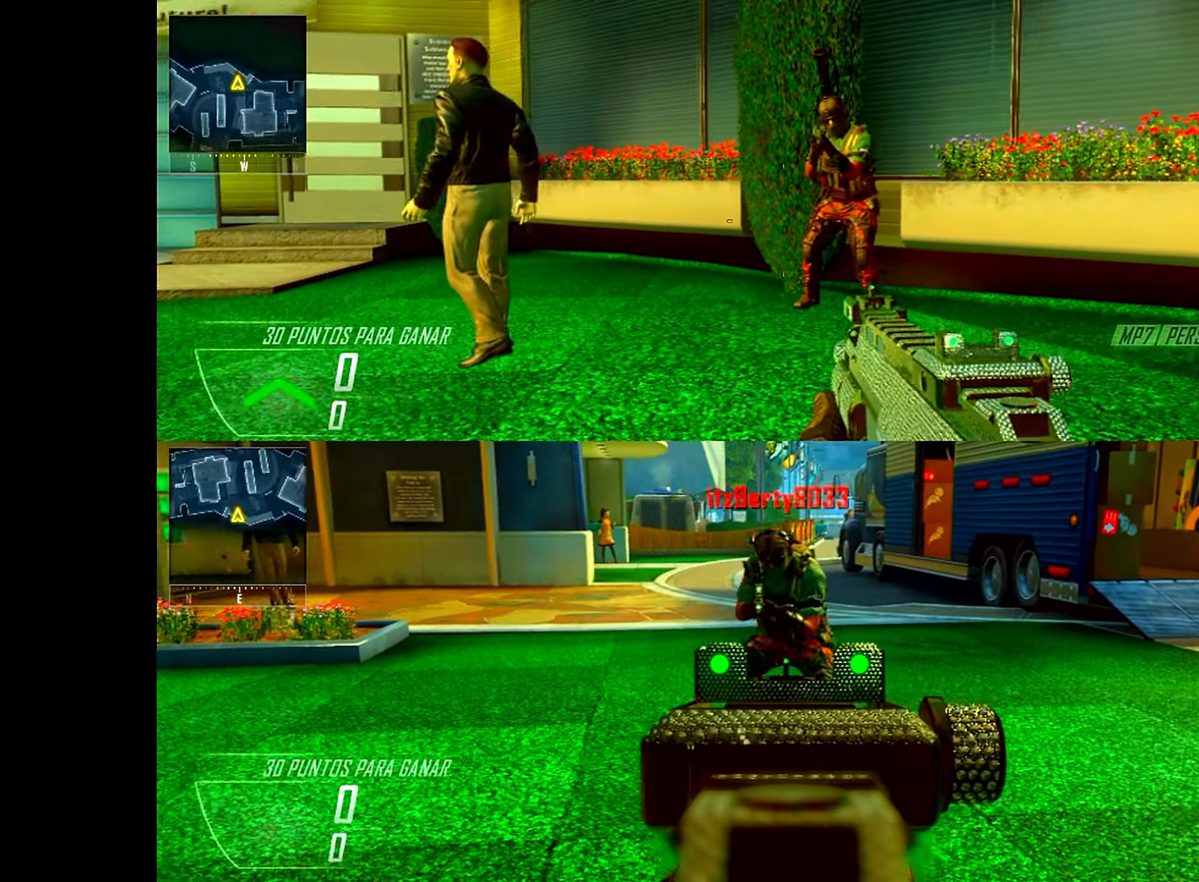
{"buttons": ["L2"], "left_stick": "center", "events": []}
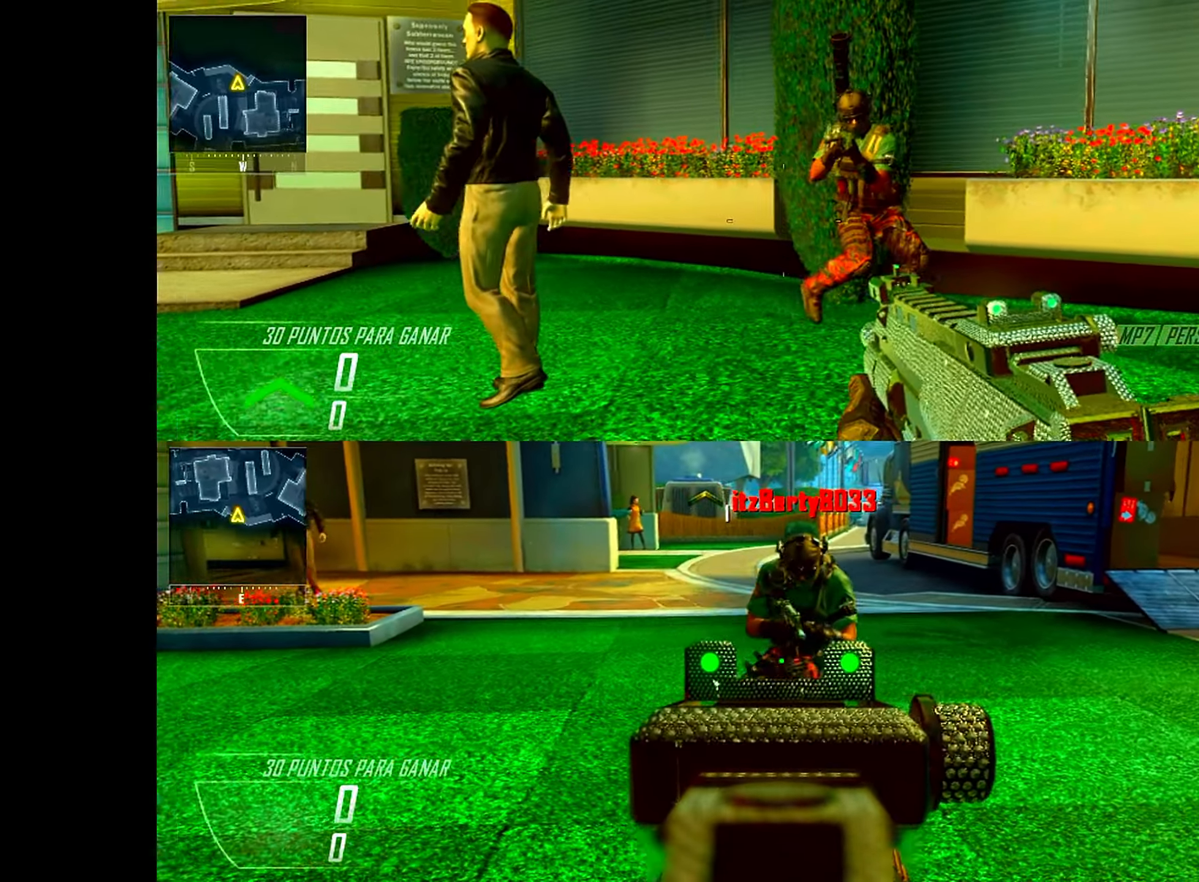
{"buttons": ["L2"], "left_stick": "center", "events": []}
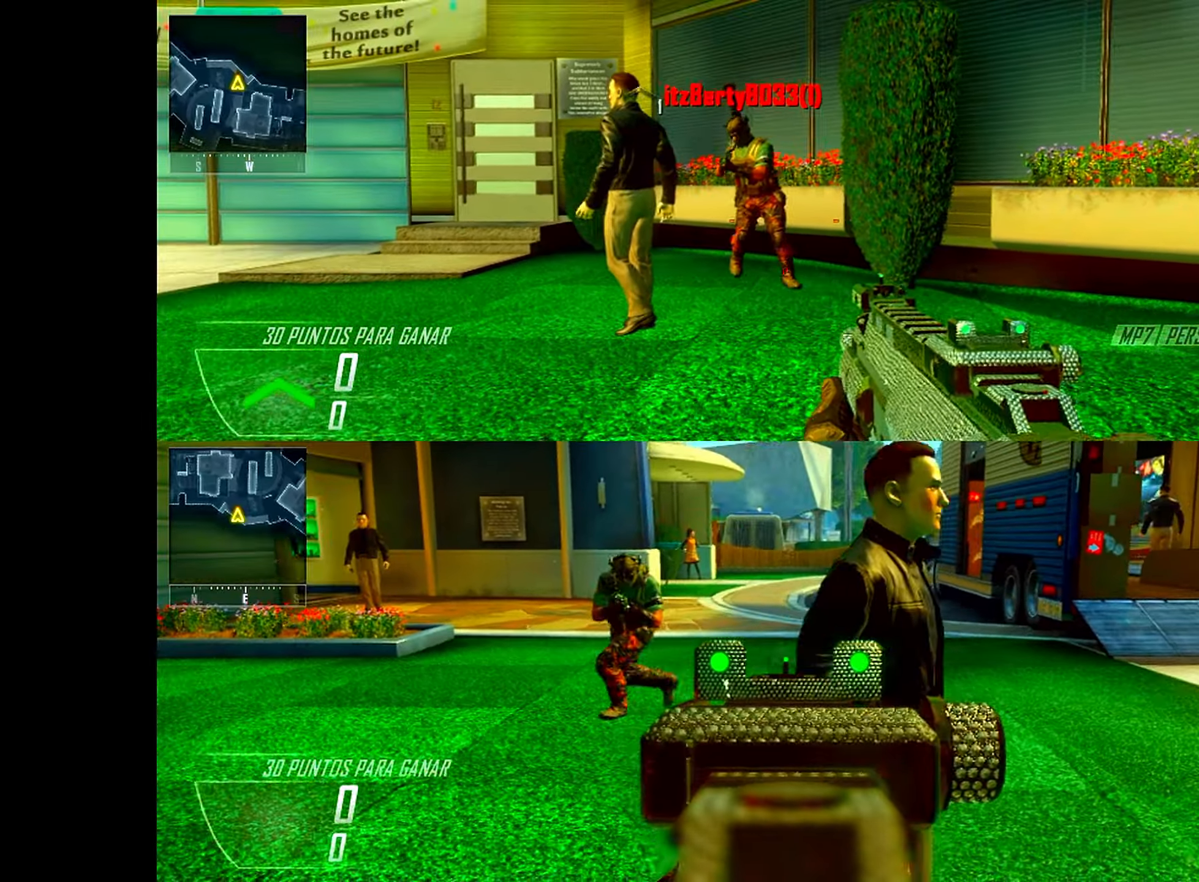
{"buttons": [], "left_stick": "center", "events": [[467, "L2", "up"]]}
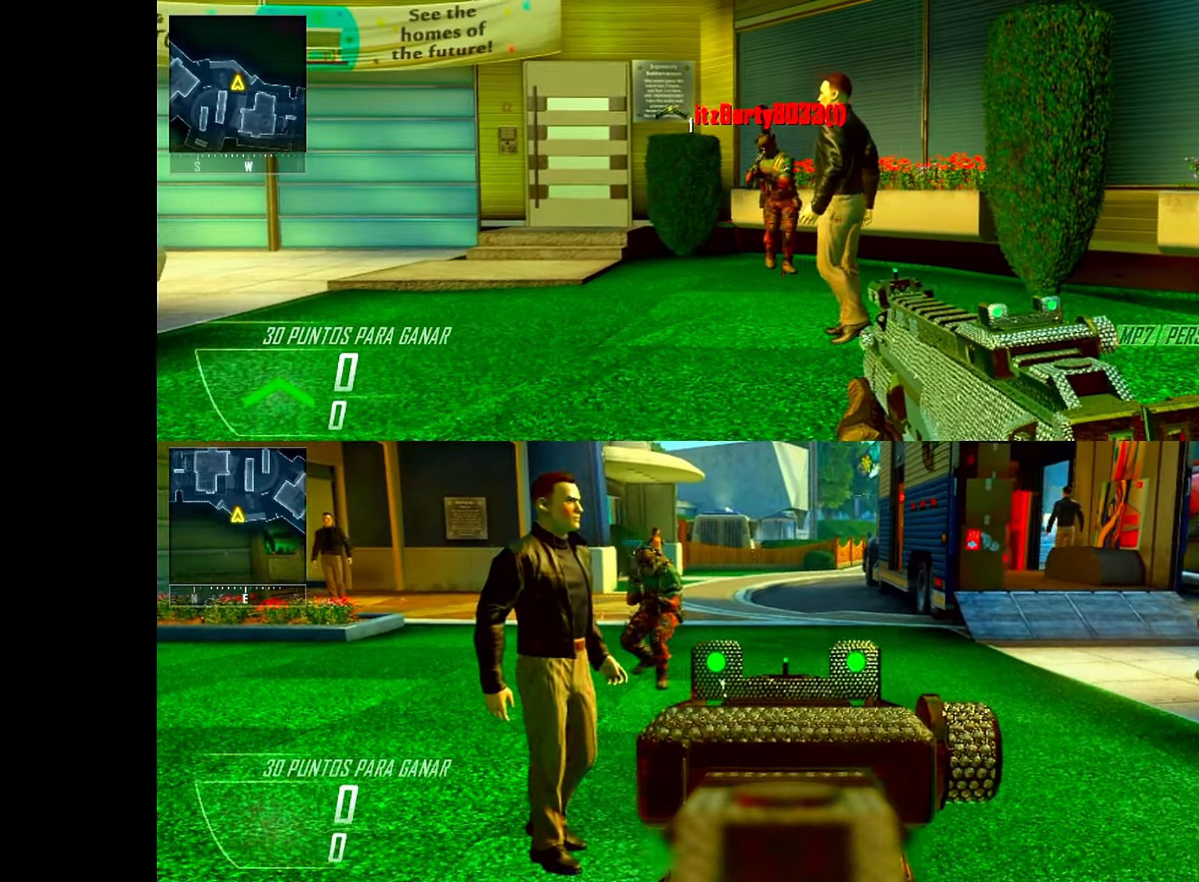
{"buttons": [], "left_stick": "center", "events": []}
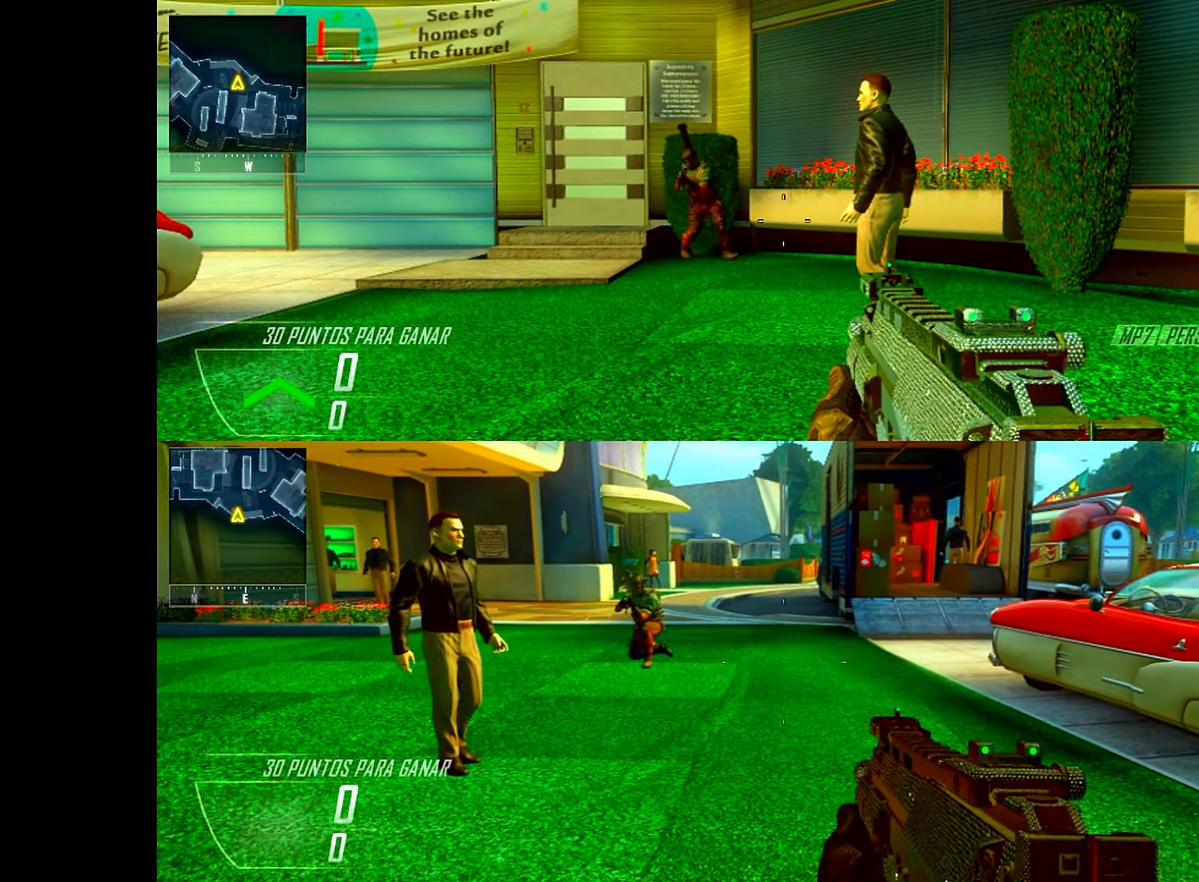
{"buttons": [], "left_stick": "center", "events": []}
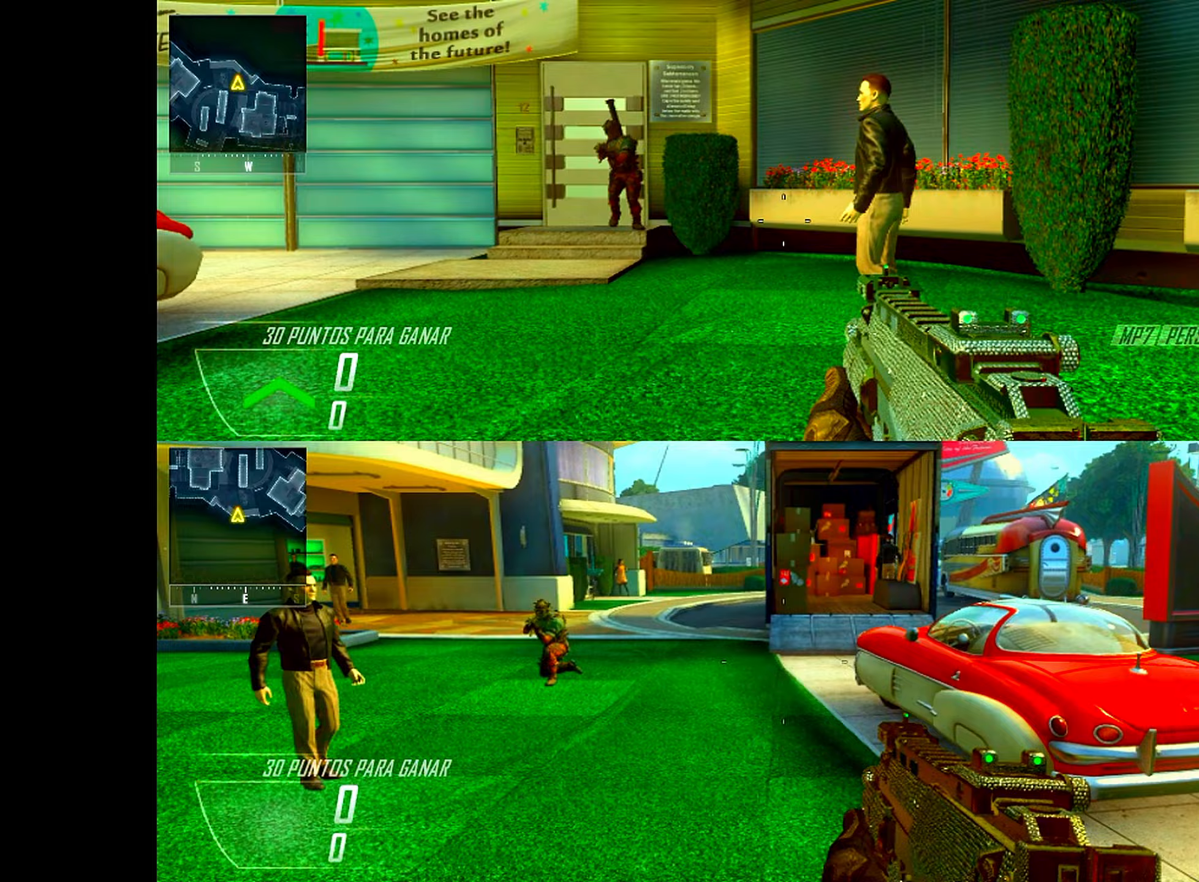
{"buttons": [], "left_stick": "center", "events": []}
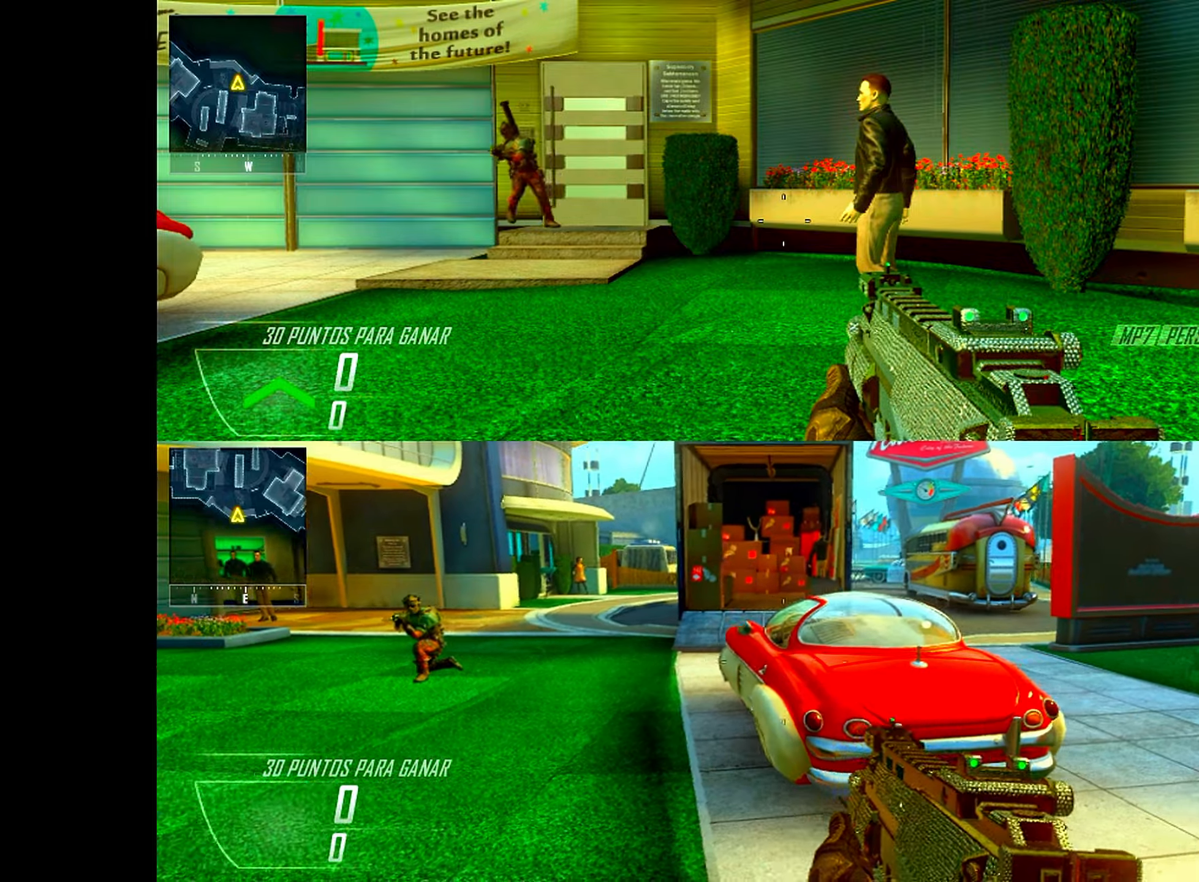
{"buttons": [], "left_stick": "up-right", "events": [[83, "left_stick", "up-right"]]}
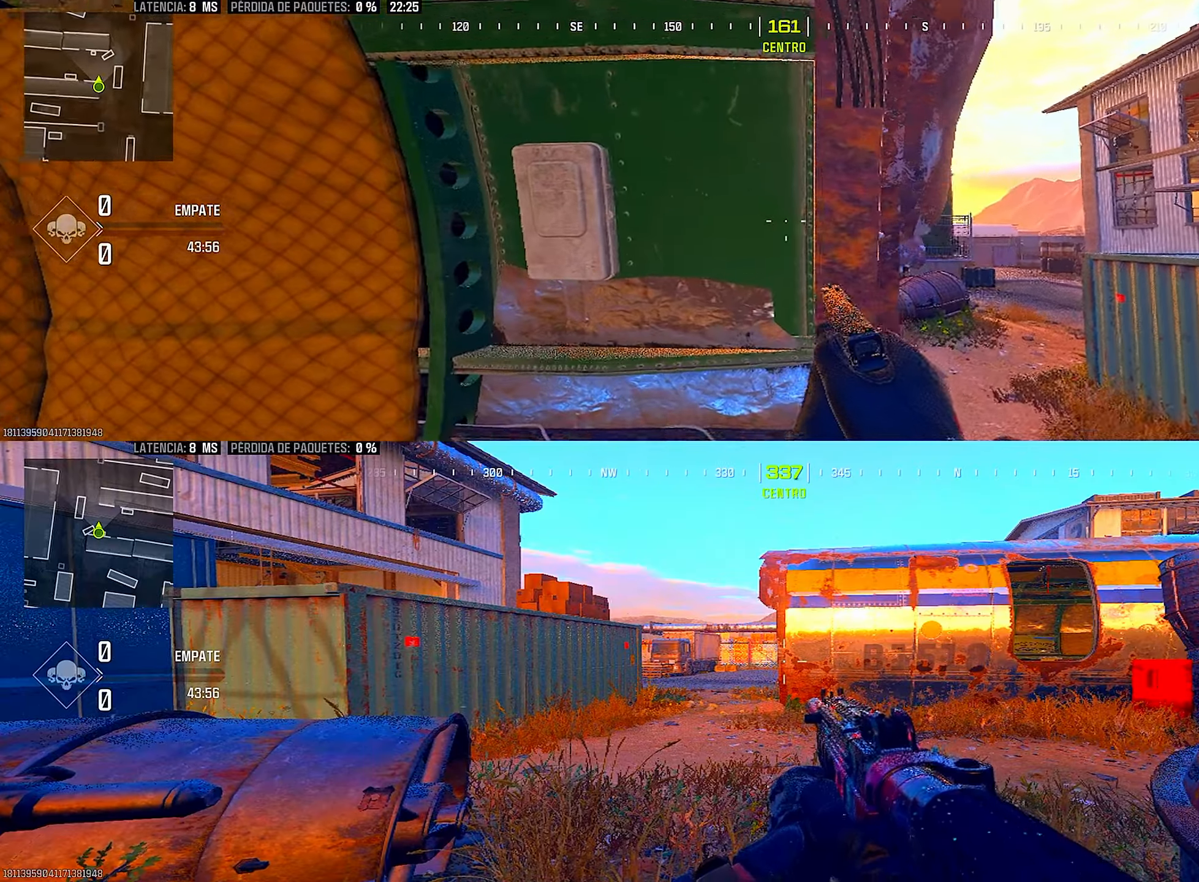
{"buttons": [], "left_stick": "up-right", "events": []}
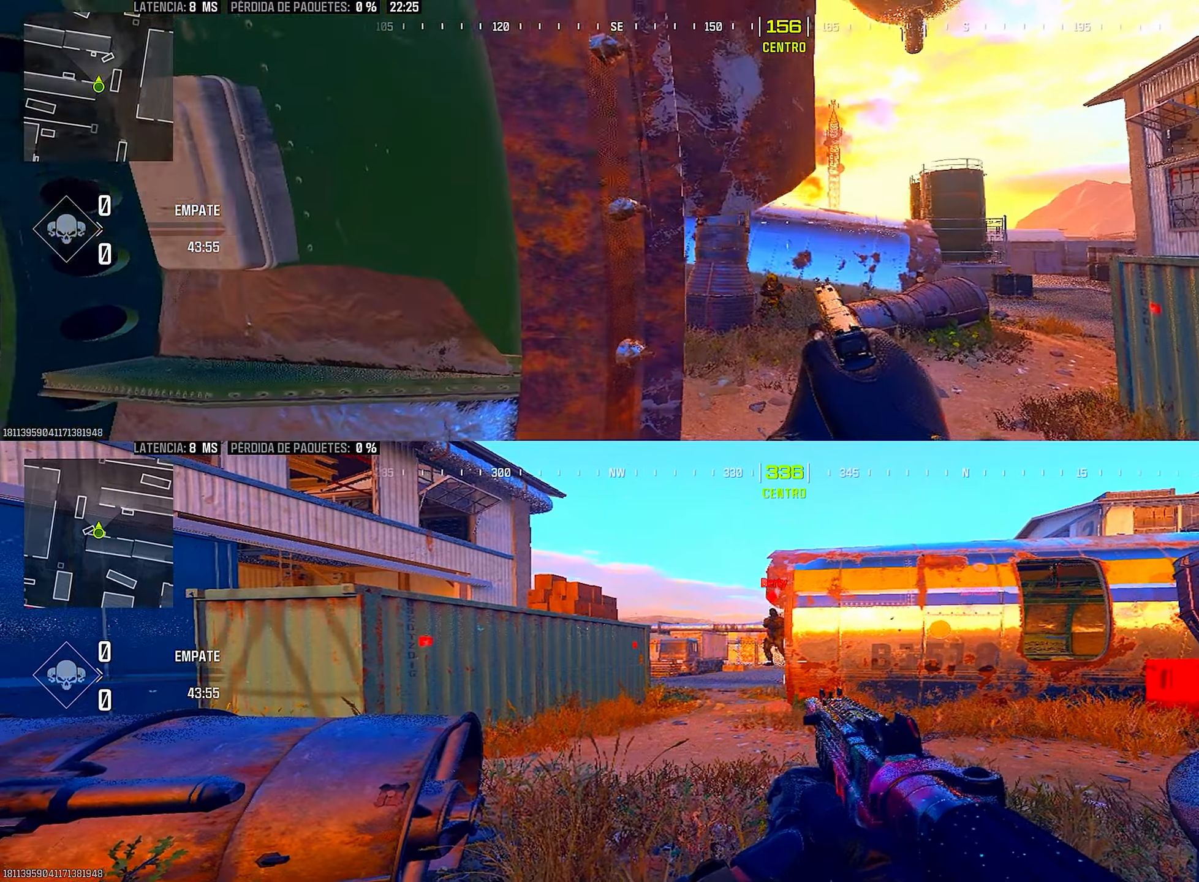
{"buttons": [], "left_stick": "up-right", "events": []}
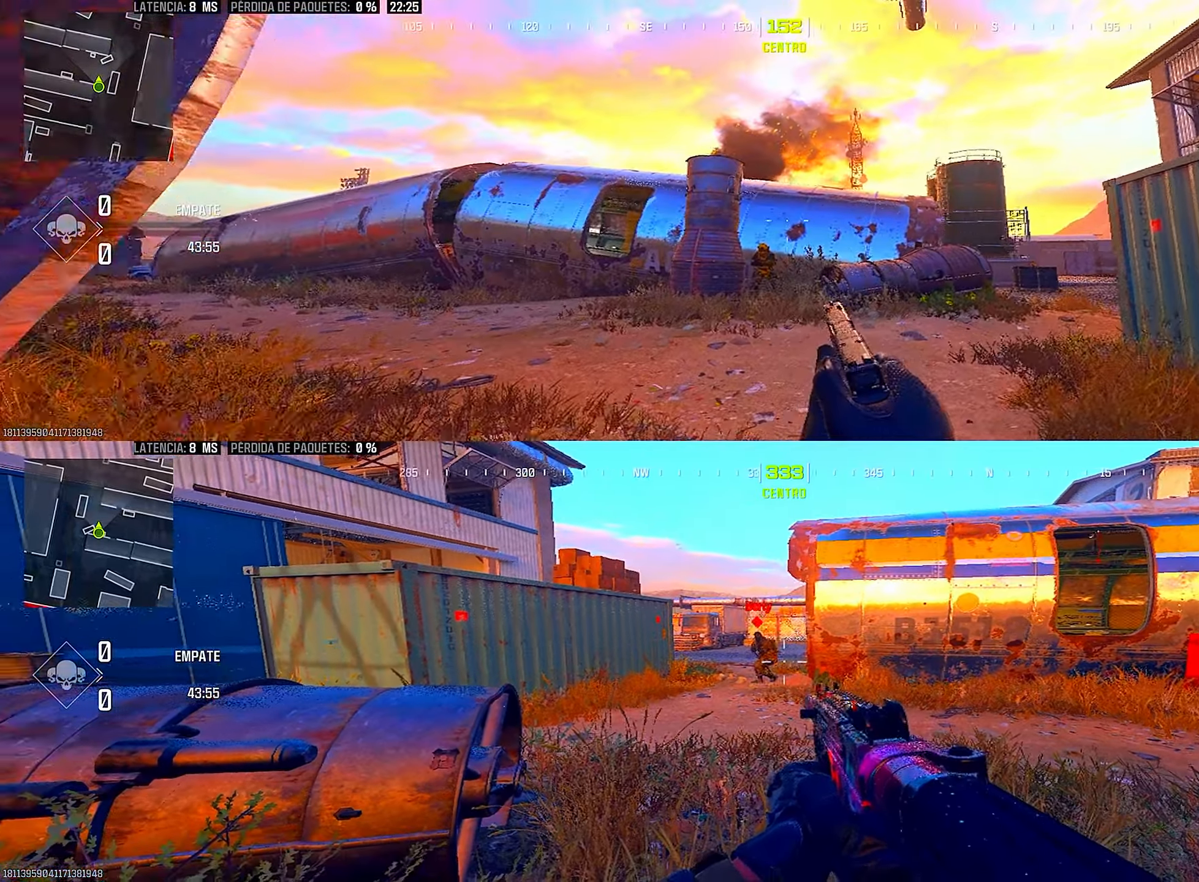
{"buttons": [], "left_stick": "up-right", "events": []}
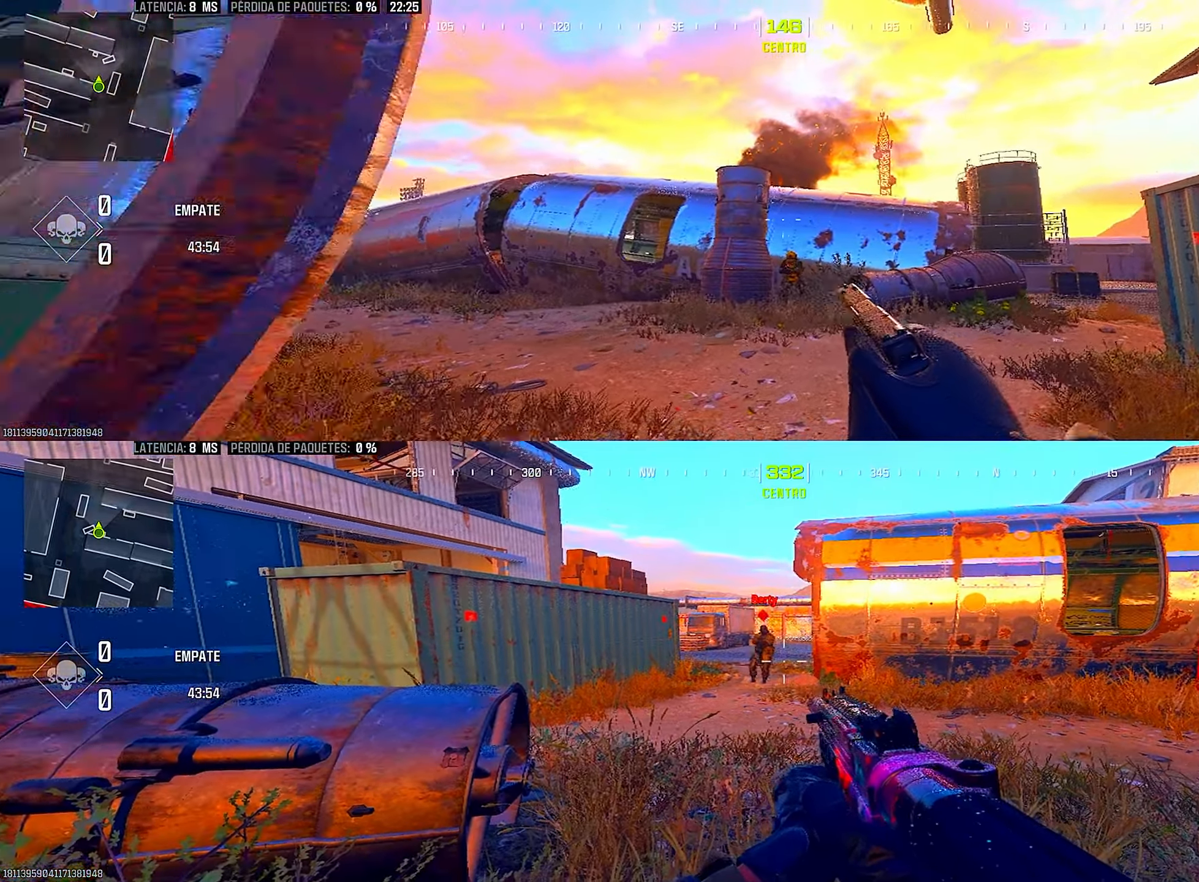
{"buttons": [], "left_stick": "up-right", "events": []}
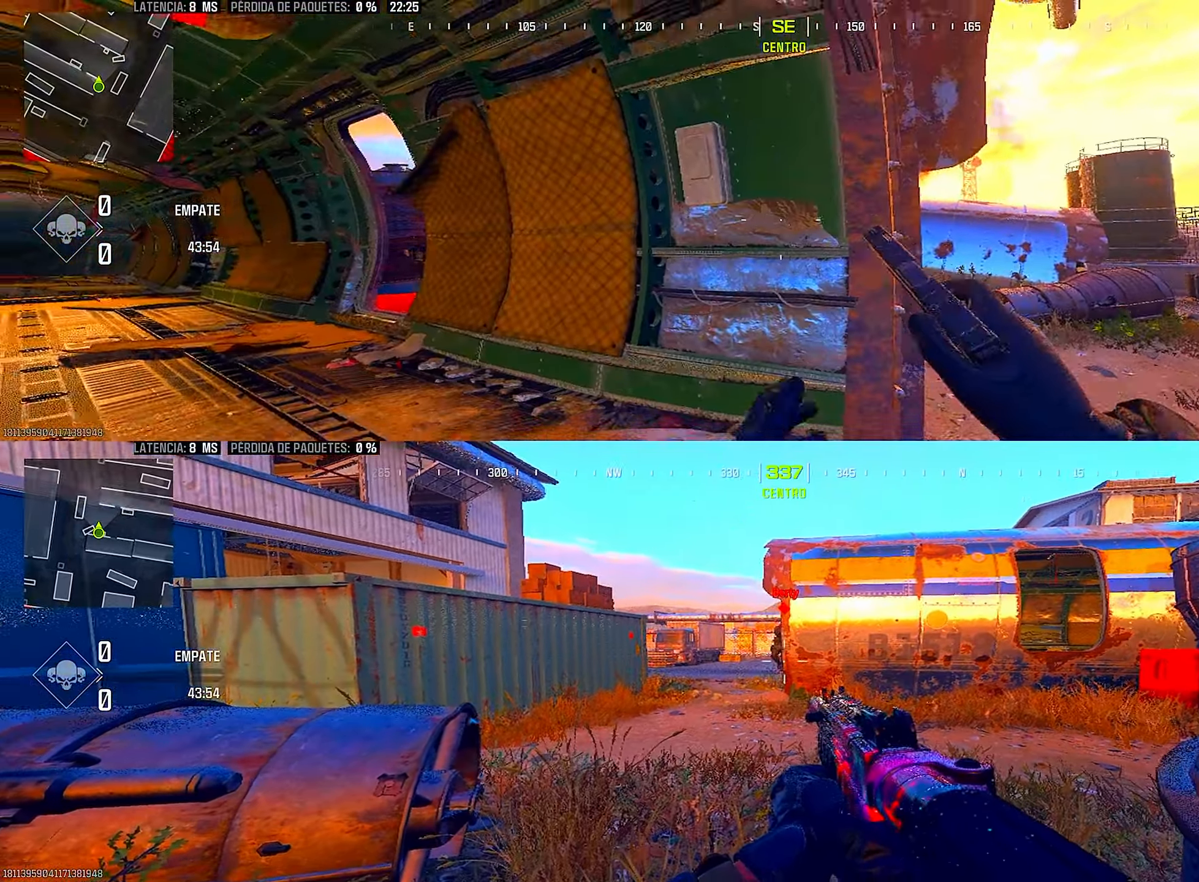
{"buttons": [], "left_stick": "up-right", "events": []}
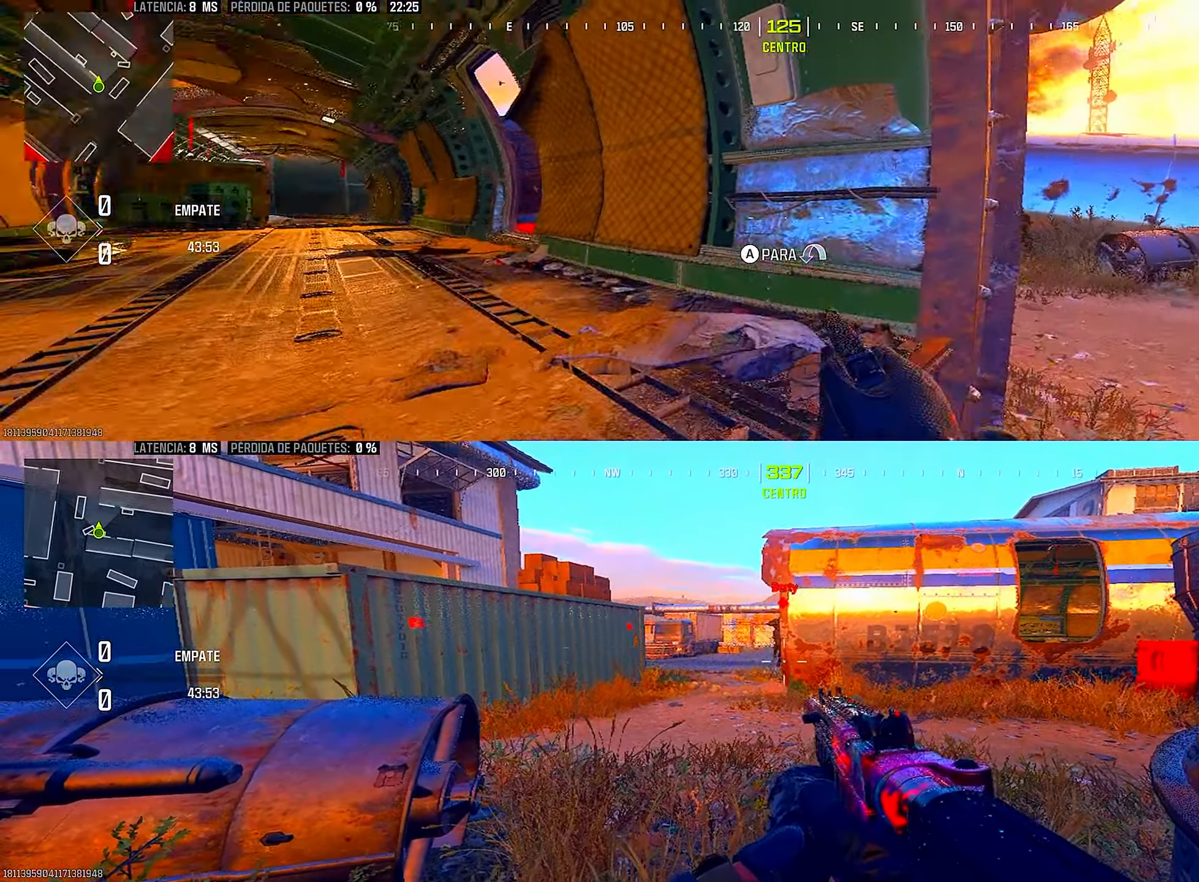
{"buttons": [], "left_stick": "up-right", "events": []}